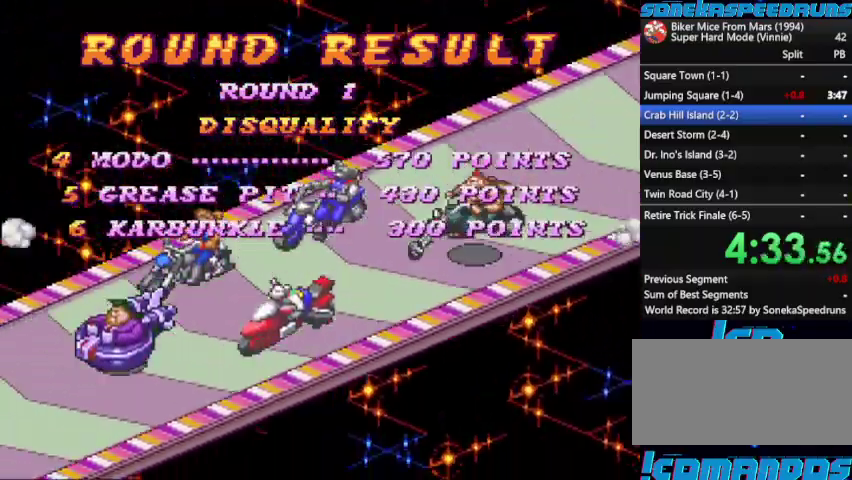
Gameplay with a controller (Nintendo layout); each line is a JSON object with the inputs held at the frame after it. "events" lists button and stick changes between this image and that frame as [ms after this image, input, new state], when the widget could be followed in between. Not read: B L3 R3.
{"buttons": ["START"], "events": [[67, "START", "up"], [133, "START", "down"], [200, "START", "up"], [467, "START", "down"]]}
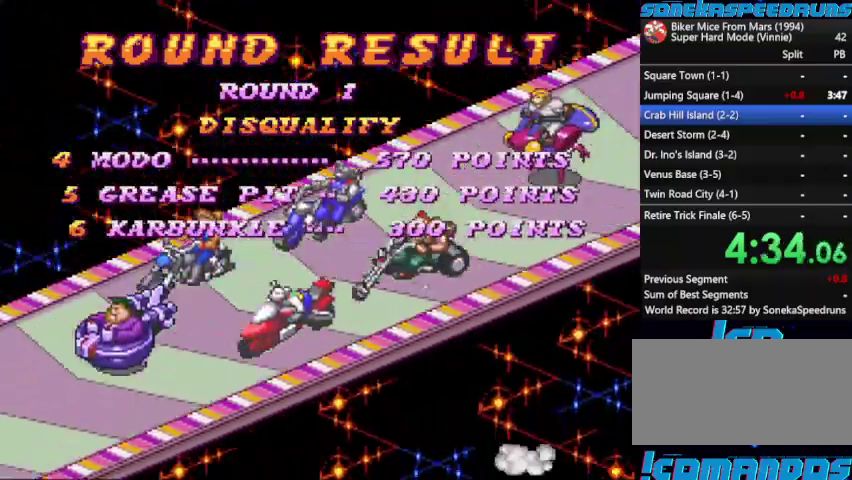
{"buttons": [], "events": [[33, "START", "up"], [100, "START", "down"], [400, "START", "up"]]}
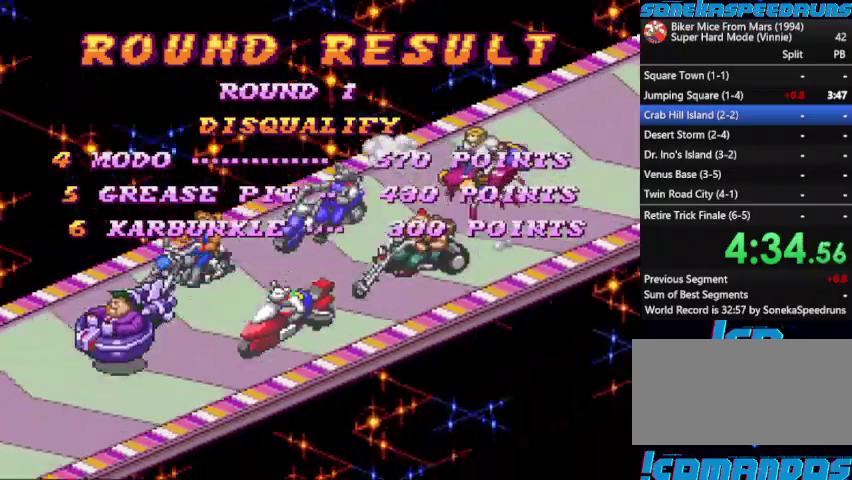
{"buttons": ["START"], "events": [[67, "START", "down"], [167, "START", "up"], [267, "START", "down"], [333, "START", "up"], [400, "START", "down"]]}
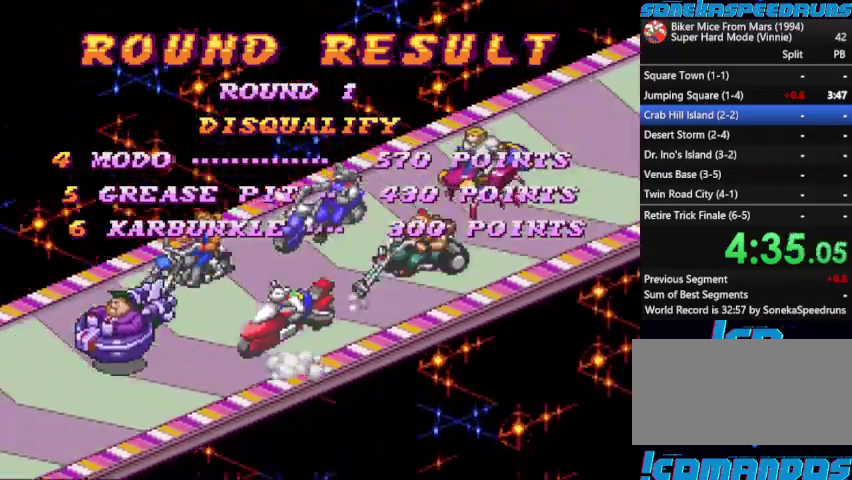
{"buttons": [], "events": [[267, "START", "up"], [367, "START", "down"], [433, "START", "up"]]}
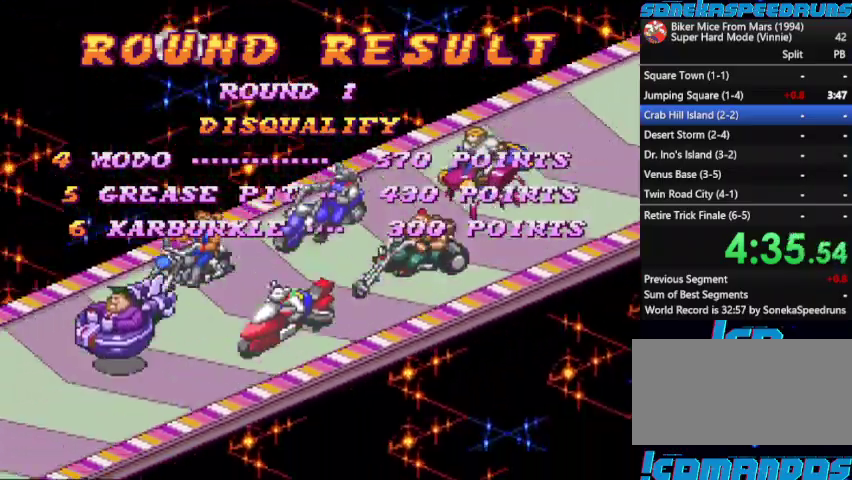
{"buttons": [], "events": [[167, "START", "down"], [400, "START", "up"]]}
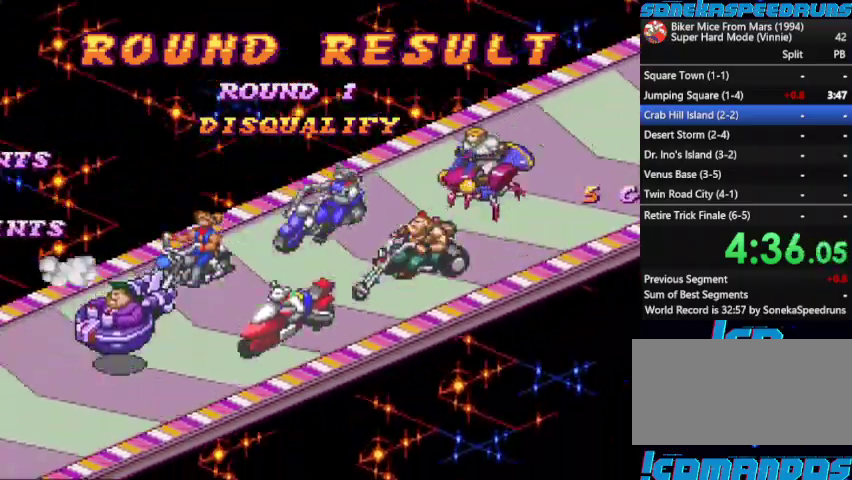
{"buttons": ["START"], "events": [[133, "START", "down"], [233, "START", "up"], [467, "START", "down"]]}
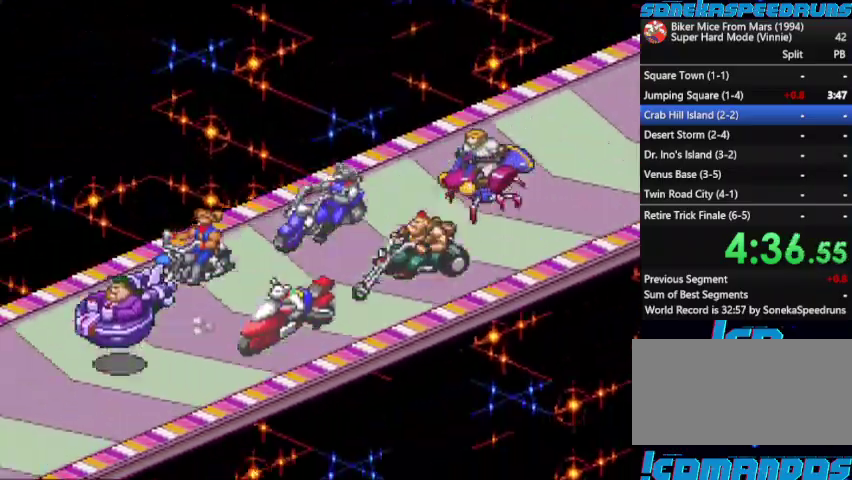
{"buttons": [], "events": [[67, "START", "up"], [133, "START", "down"], [200, "START", "up"], [300, "START", "down"], [467, "START", "up"]]}
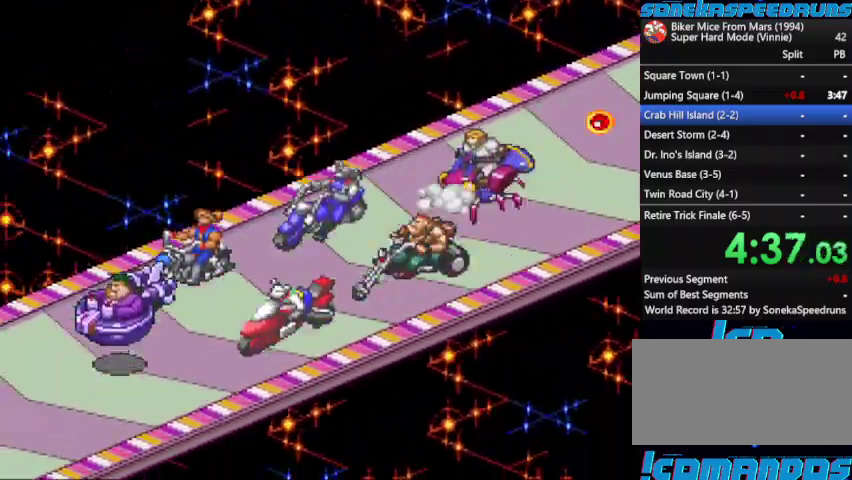
{"buttons": [], "events": [[67, "START", "down"], [300, "START", "up"]]}
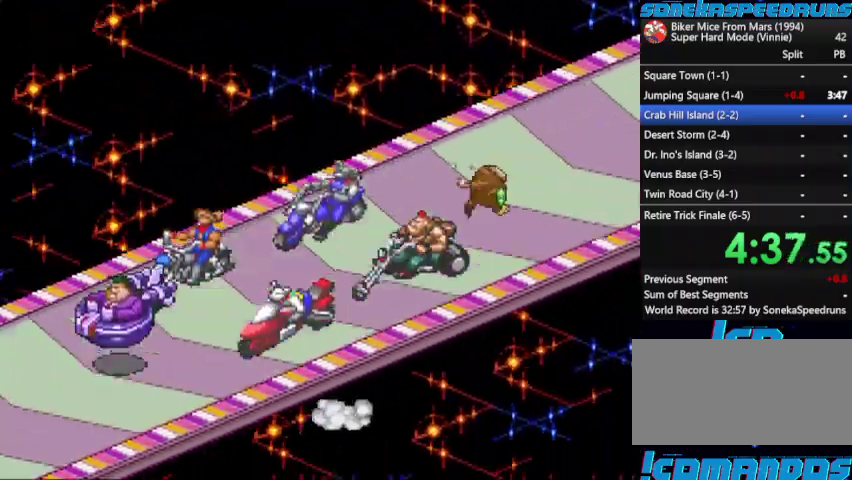
{"buttons": ["START"], "events": [[33, "START", "down"], [267, "START", "up"], [500, "START", "down"]]}
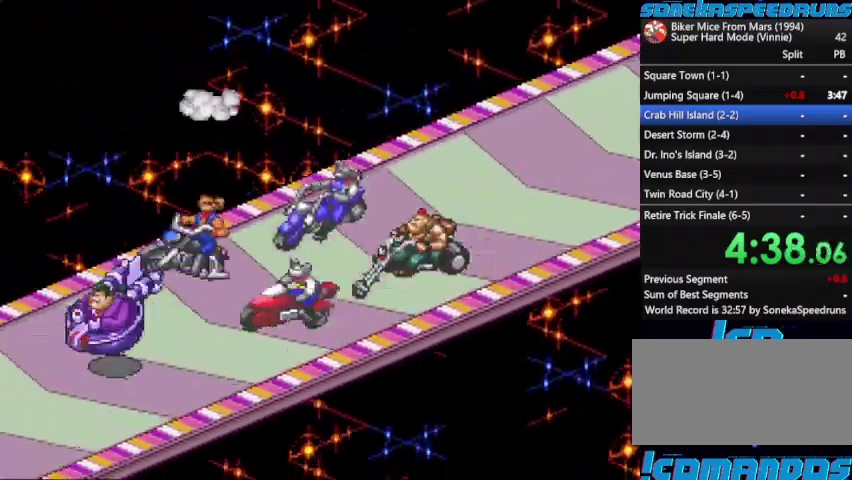
{"buttons": [], "events": [[100, "START", "up"], [200, "START", "down"], [267, "START", "up"], [333, "START", "down"], [433, "START", "up"]]}
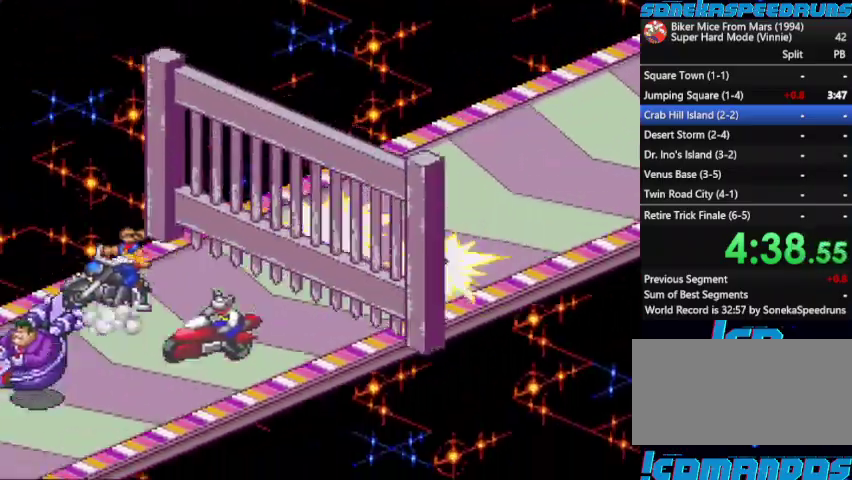
{"buttons": [], "events": [[167, "START", "down"], [267, "START", "up"], [333, "START", "down"], [400, "START", "up"]]}
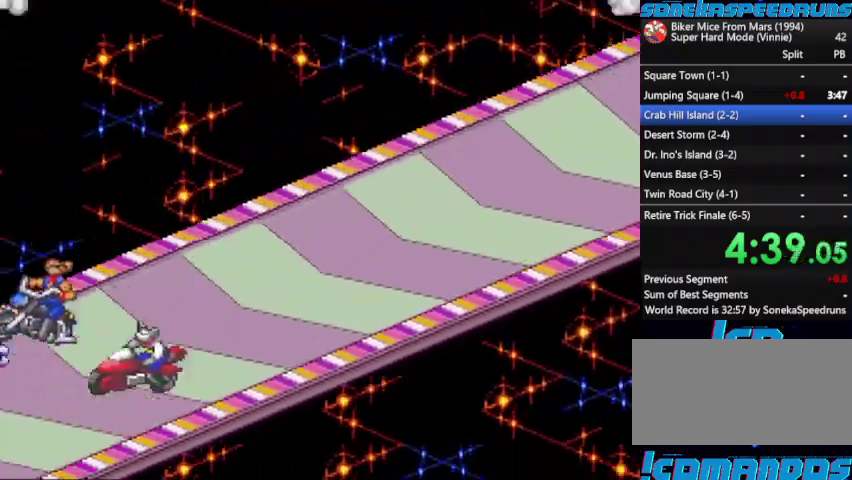
{"buttons": ["START"], "events": [[133, "START", "down"], [367, "START", "up"], [500, "START", "down"]]}
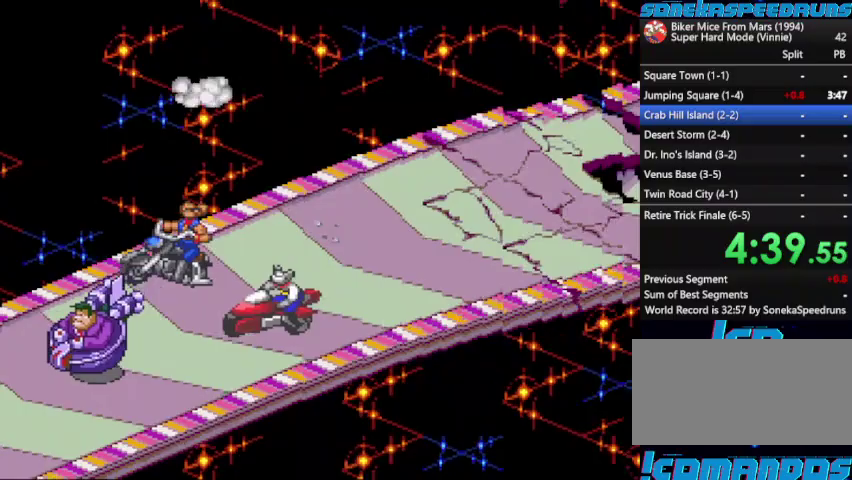
{"buttons": ["START"], "events": [[67, "START", "up"], [133, "START", "down"], [200, "START", "up"], [300, "START", "down"], [400, "START", "up"], [467, "START", "down"]]}
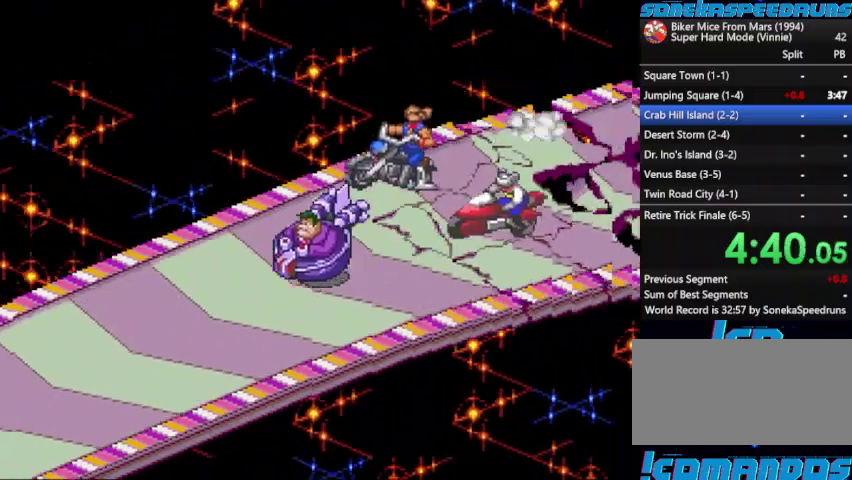
{"buttons": [], "events": [[200, "START", "up"], [300, "START", "down"], [367, "START", "up"], [433, "START", "down"], [500, "START", "up"]]}
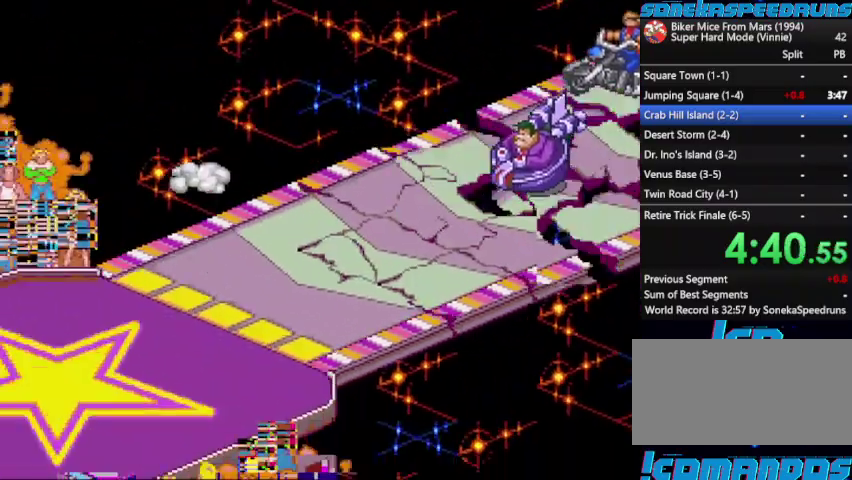
{"buttons": [], "events": [[267, "START", "down"], [333, "START", "up"], [400, "START", "down"], [500, "START", "up"]]}
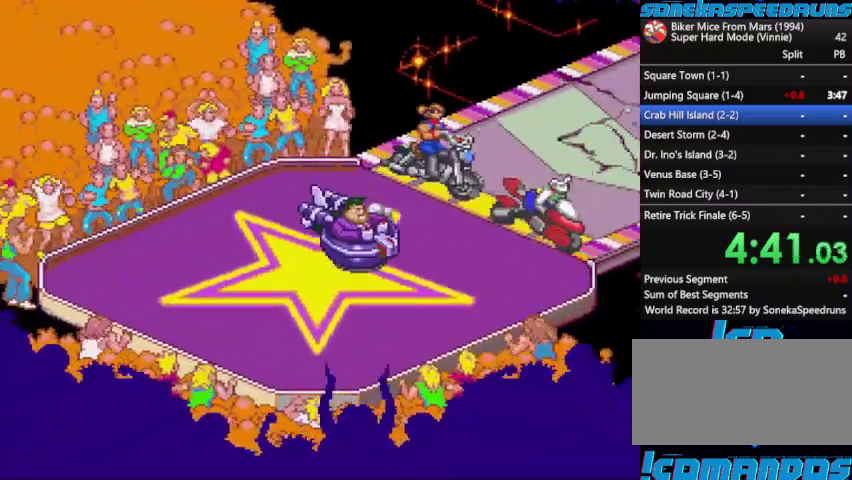
{"buttons": [], "events": [[233, "START", "down"], [300, "START", "up"], [367, "START", "down"], [467, "START", "up"]]}
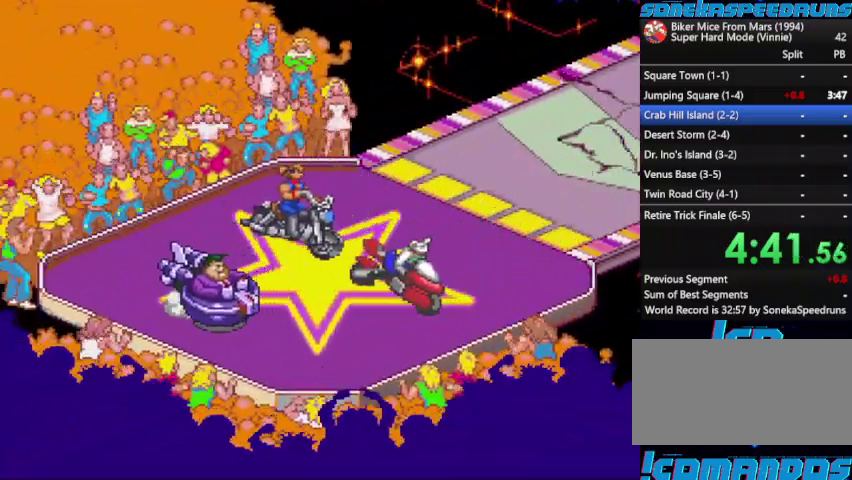
{"buttons": [], "events": [[67, "START", "down"], [333, "START", "up"]]}
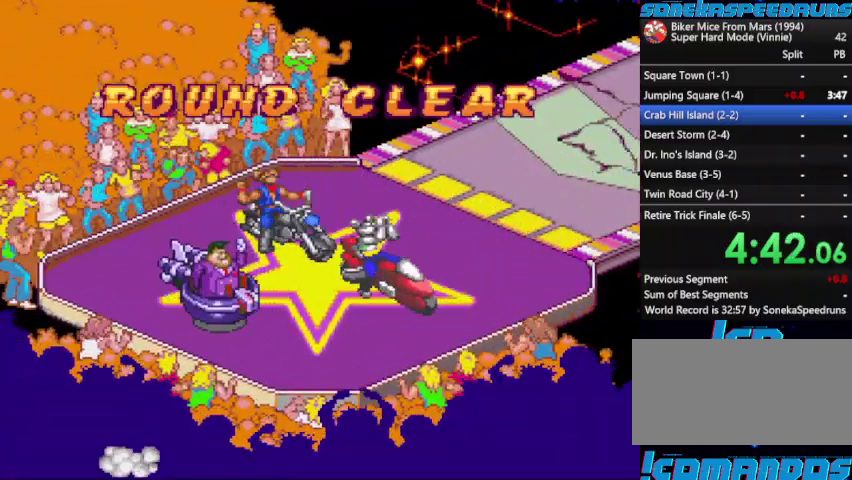
{"buttons": ["START"], "events": [[133, "START", "down"], [367, "START", "up"], [467, "START", "down"]]}
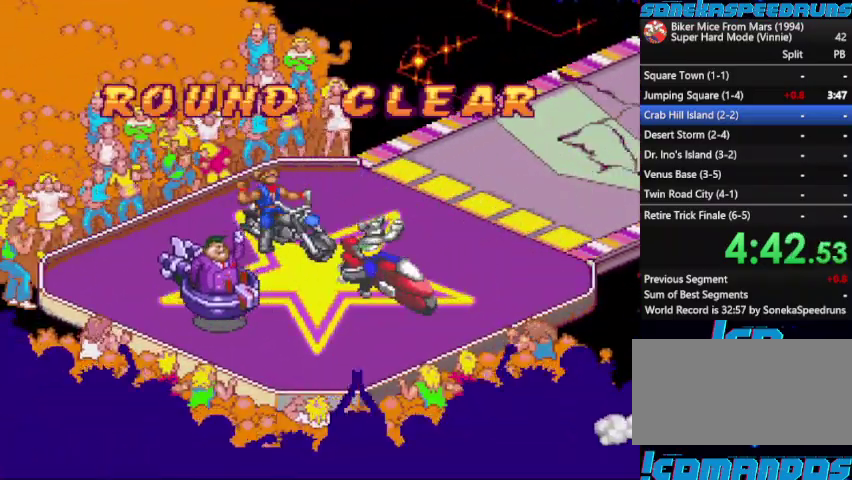
{"buttons": ["START"], "events": [[33, "START", "up"], [100, "START", "down"], [200, "START", "up"], [433, "START", "down"]]}
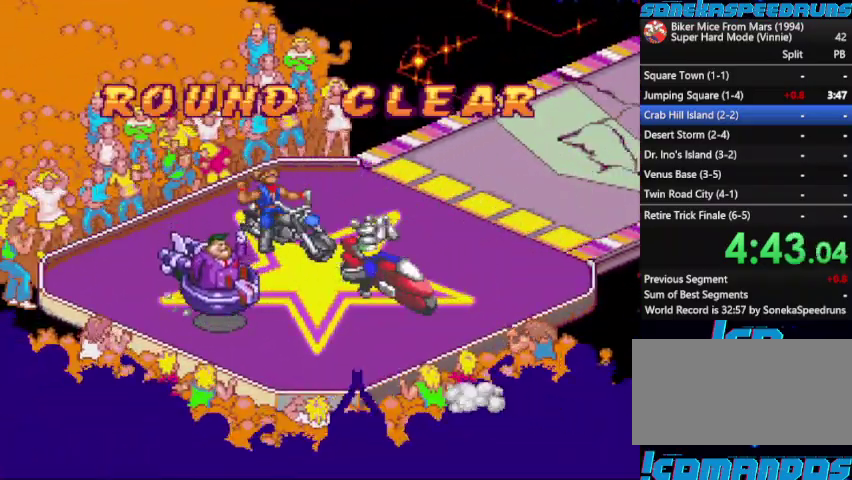
{"buttons": [], "events": [[33, "START", "up"], [433, "START", "down"], [500, "START", "up"]]}
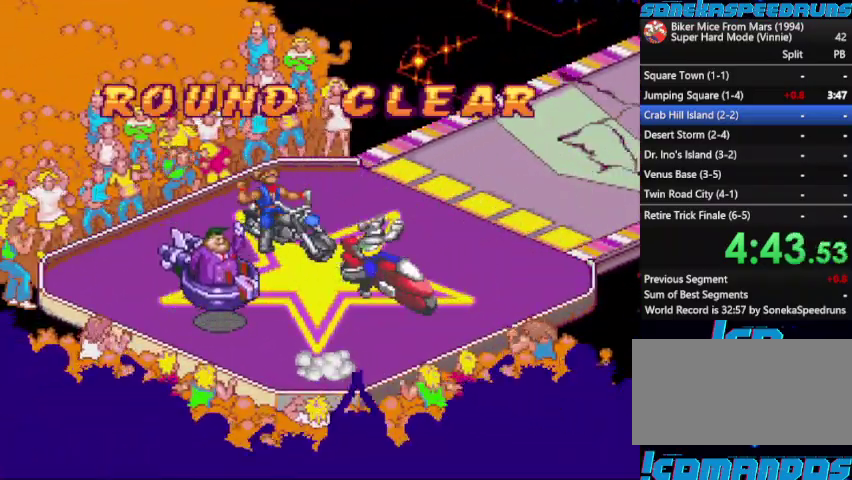
{"buttons": [], "events": [[267, "START", "down"], [367, "START", "up"]]}